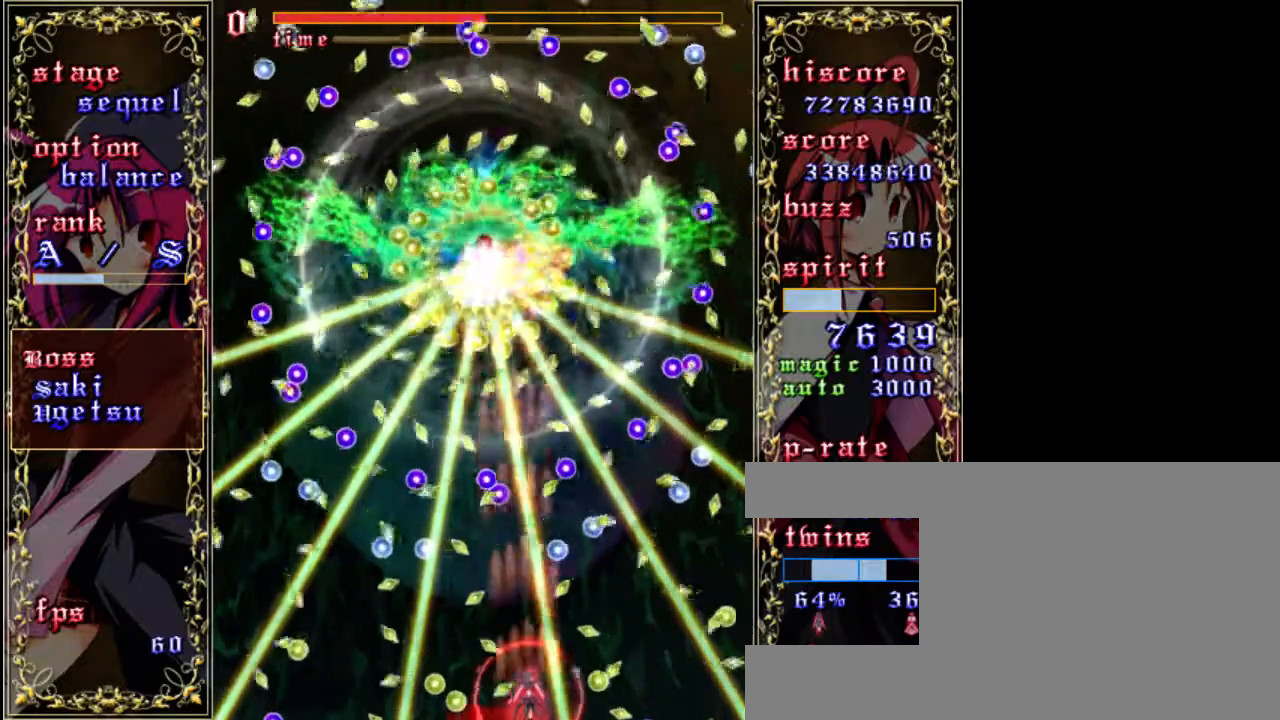
Gameplay with keyboard; each line is a JSON object with the keys held at the frame after it. "events" lists presses ("down") and releases ("up") of "a", "c", "d", "down", "left", "right", "s", "shift", "up", "x" and "z" between this image and that frame as [ms after this image, input, new state], when the widget could be followed in between. No other keys are recorded. Mouse input is not recorded.
{"keys": ["right", "shift", "z"], "events": [[267, "left", "up"], [300, "up", "down"], [400, "up", "up"], [500, "right", "down"]]}
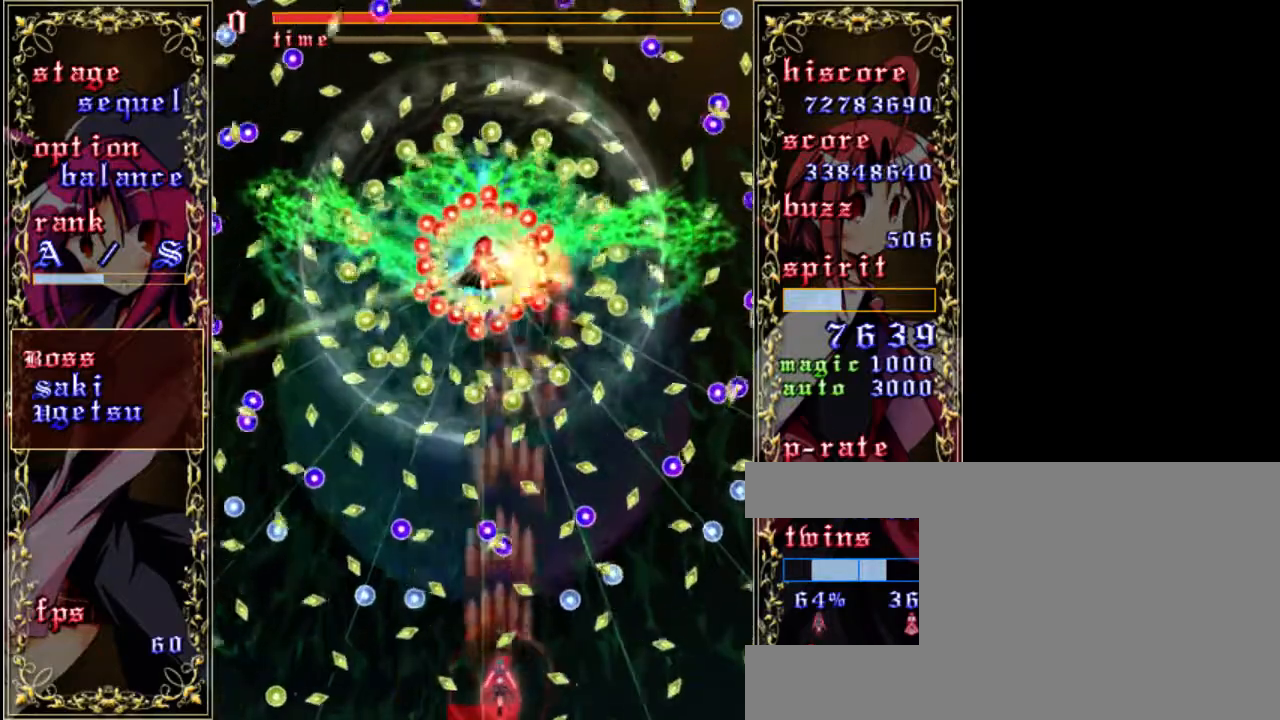
{"keys": ["shift", "z"], "events": [[133, "right", "up"], [267, "left", "down"], [400, "left", "up"]]}
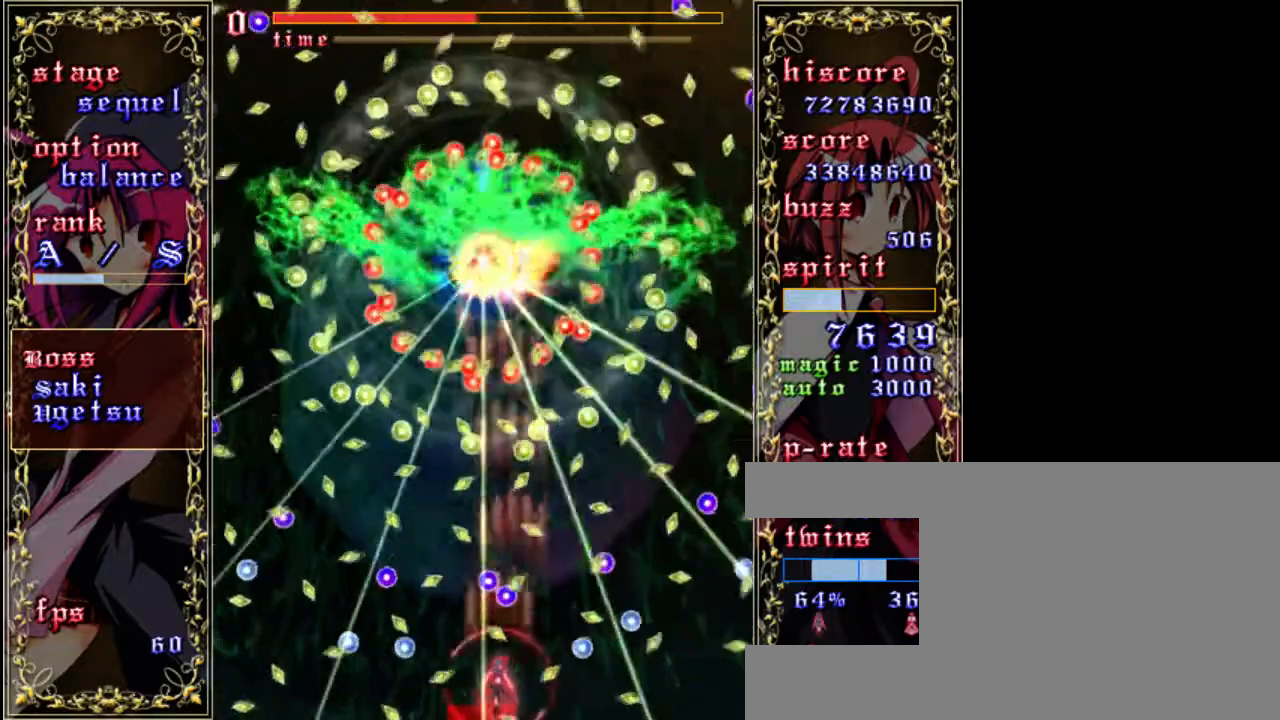
{"keys": ["down", "right", "shift", "z"], "events": [[267, "right", "down"], [367, "down", "down"]]}
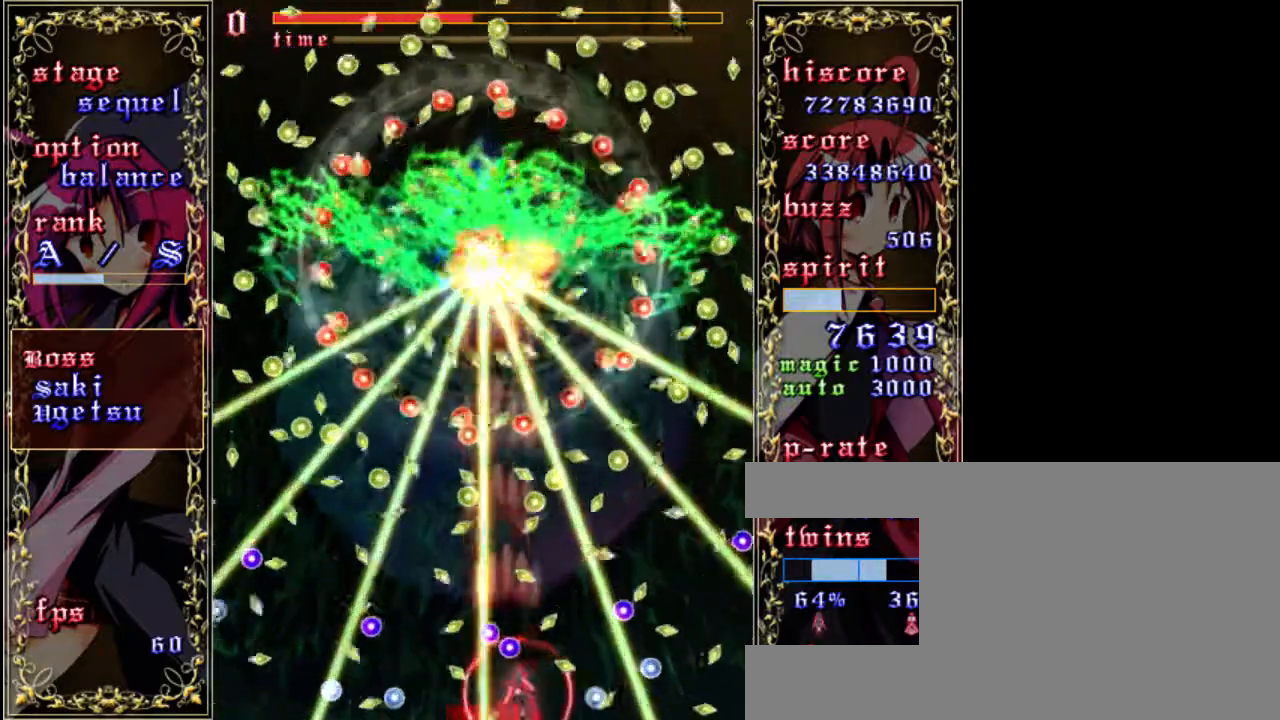
{"keys": ["left", "shift", "z"], "events": [[33, "down", "up"], [167, "right", "up"], [167, "up", "down"], [367, "up", "up"], [400, "left", "down"]]}
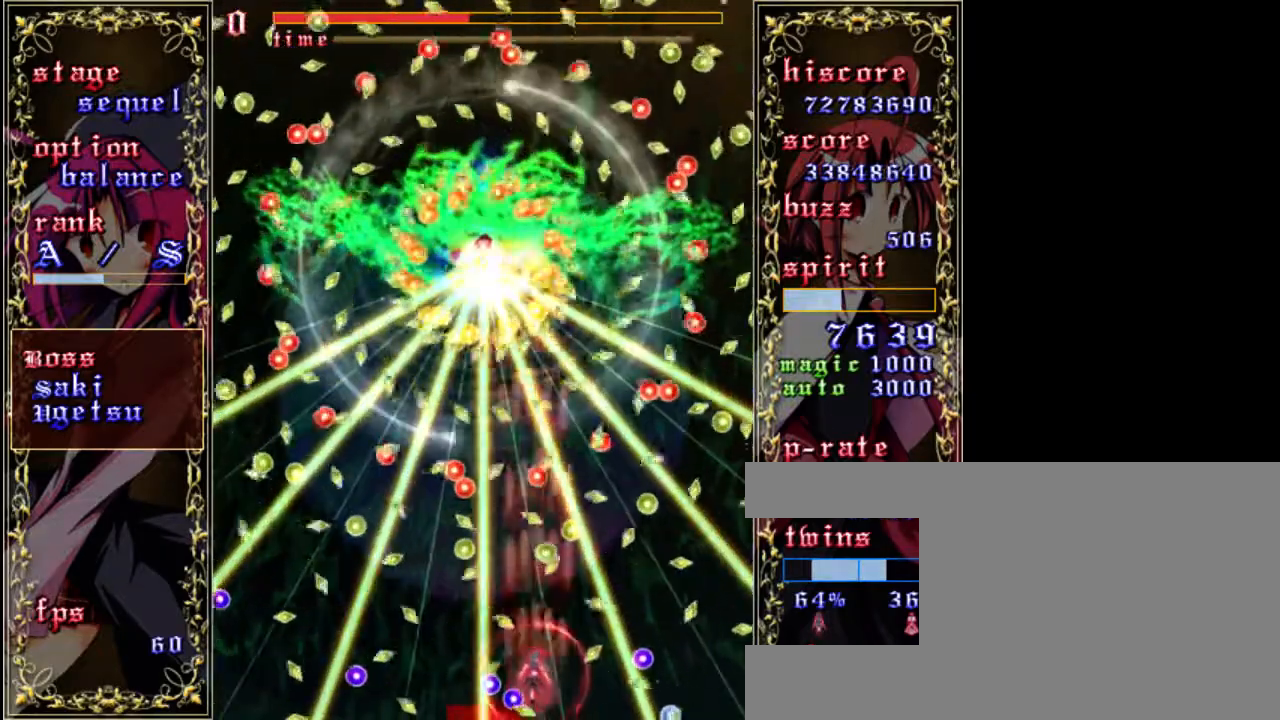
{"keys": ["right", "shift", "z"], "events": [[133, "left", "up"], [267, "up", "down"], [367, "up", "up"], [467, "right", "down"]]}
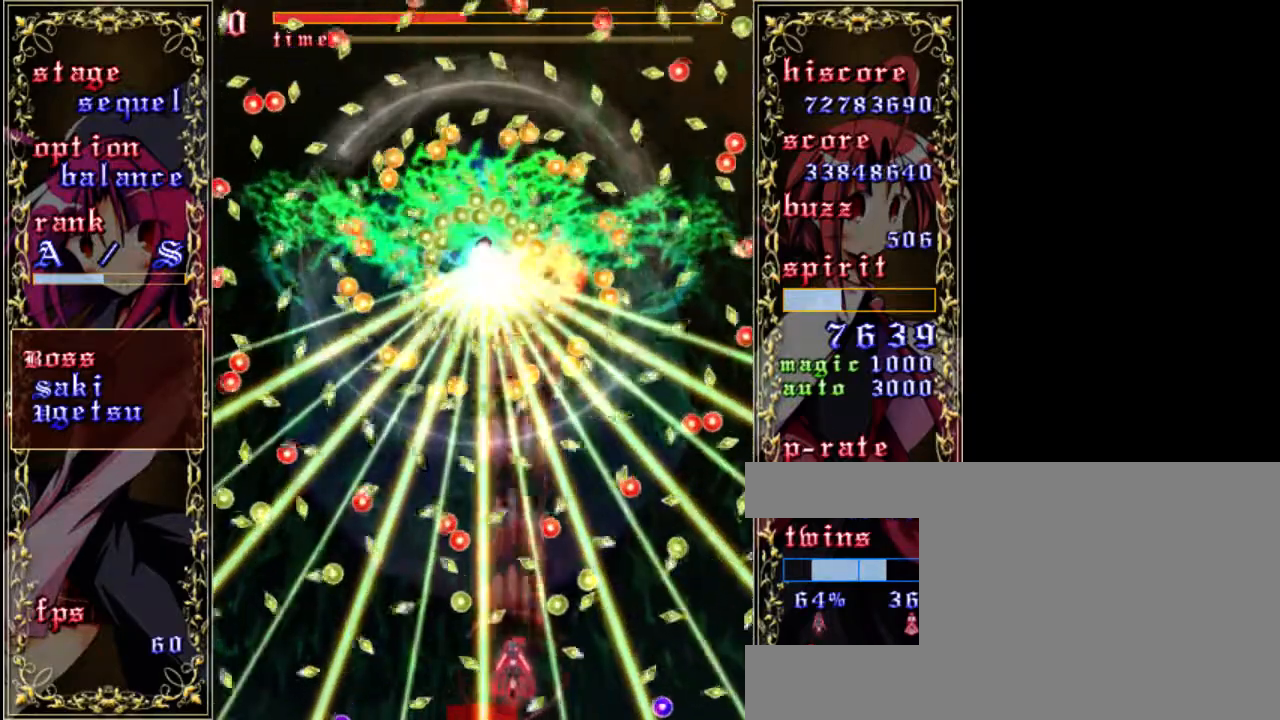
{"keys": ["shift", "up", "z"], "events": [[100, "right", "up"], [200, "left", "down"], [333, "left", "up"], [400, "up", "down"]]}
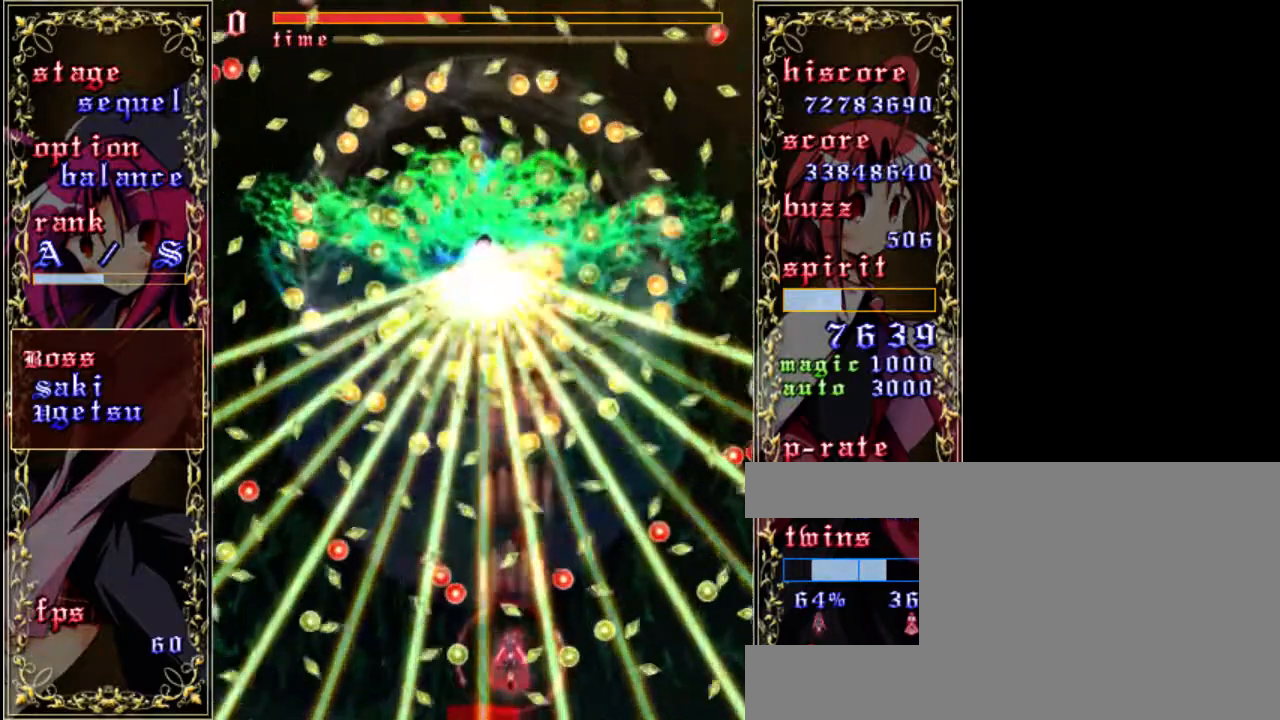
{"keys": ["shift", "z"], "events": [[33, "up", "up"], [200, "down", "down"], [333, "down", "up"], [400, "right", "down"], [467, "right", "up"]]}
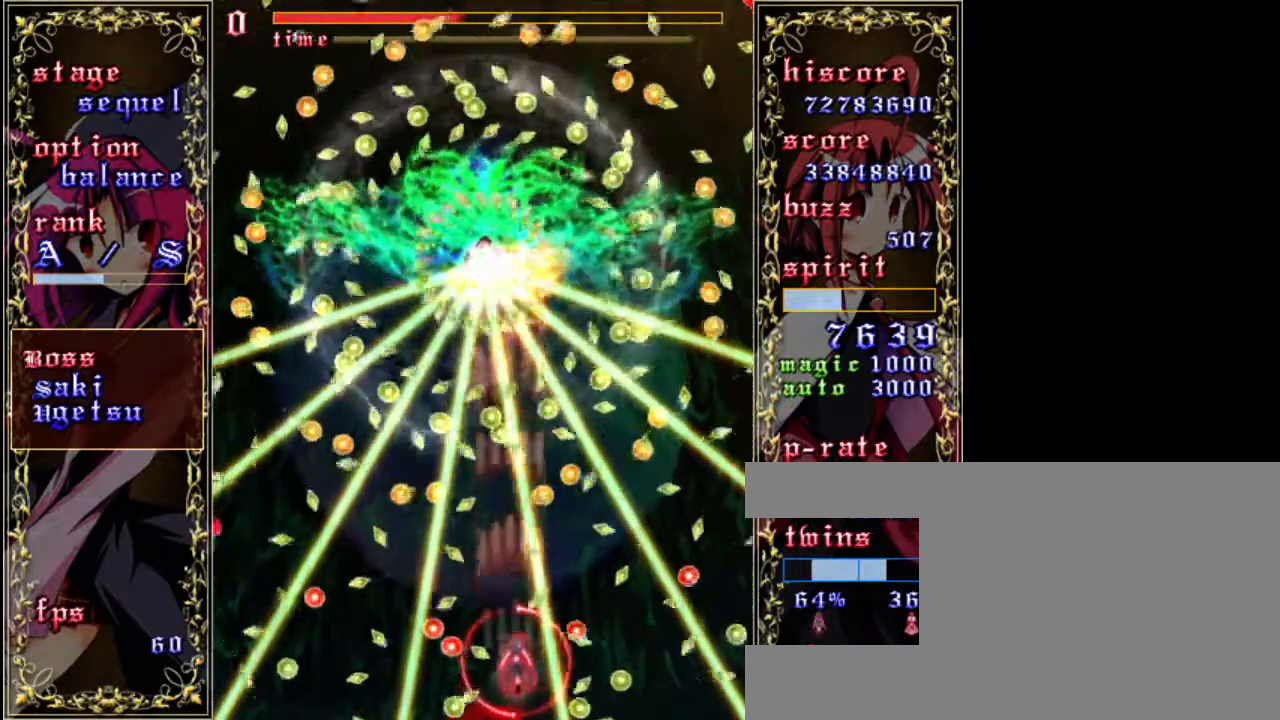
{"keys": ["down", "shift", "z"], "events": [[300, "left", "down"], [433, "down", "down"], [433, "left", "up"]]}
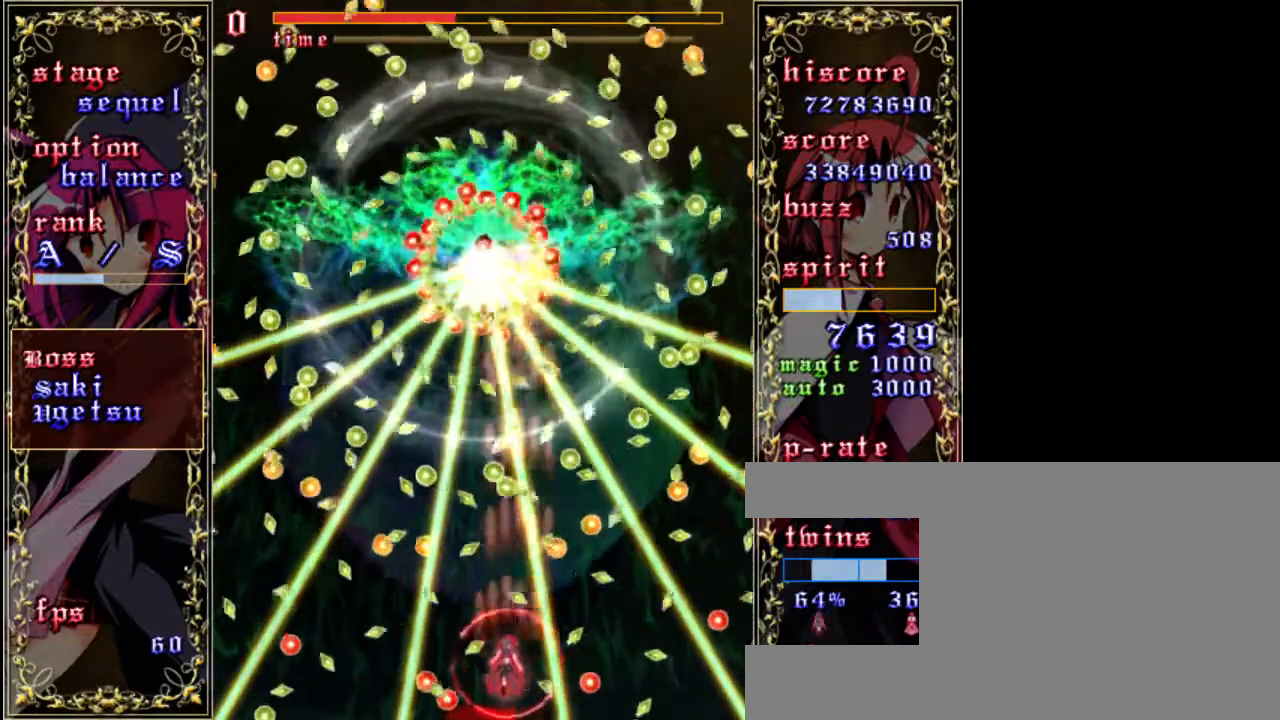
{"keys": ["down", "shift", "z"], "events": [[100, "down", "up"], [133, "left", "down"], [233, "up", "down"], [267, "left", "up"], [333, "up", "up"], [367, "left", "down"], [467, "down", "down"], [500, "left", "up"]]}
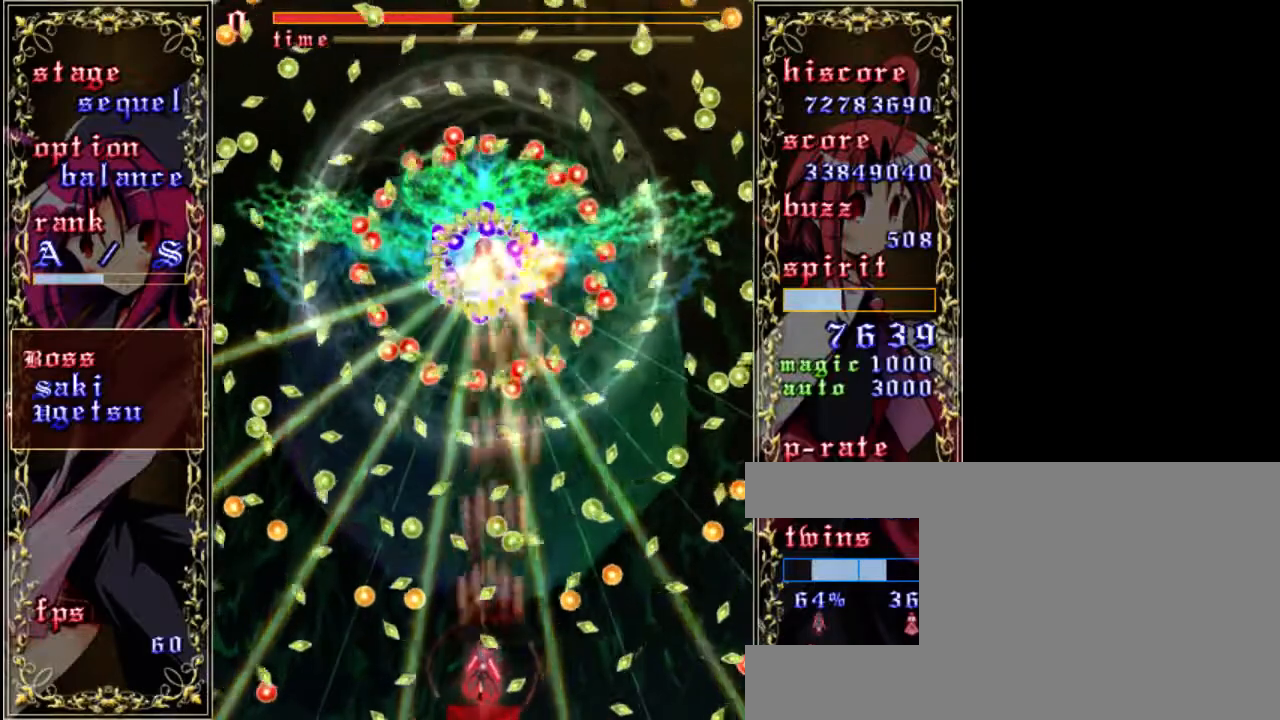
{"keys": ["down", "shift", "z"], "events": [[67, "down", "up"], [200, "right", "down"], [467, "down", "down"], [467, "right", "up"]]}
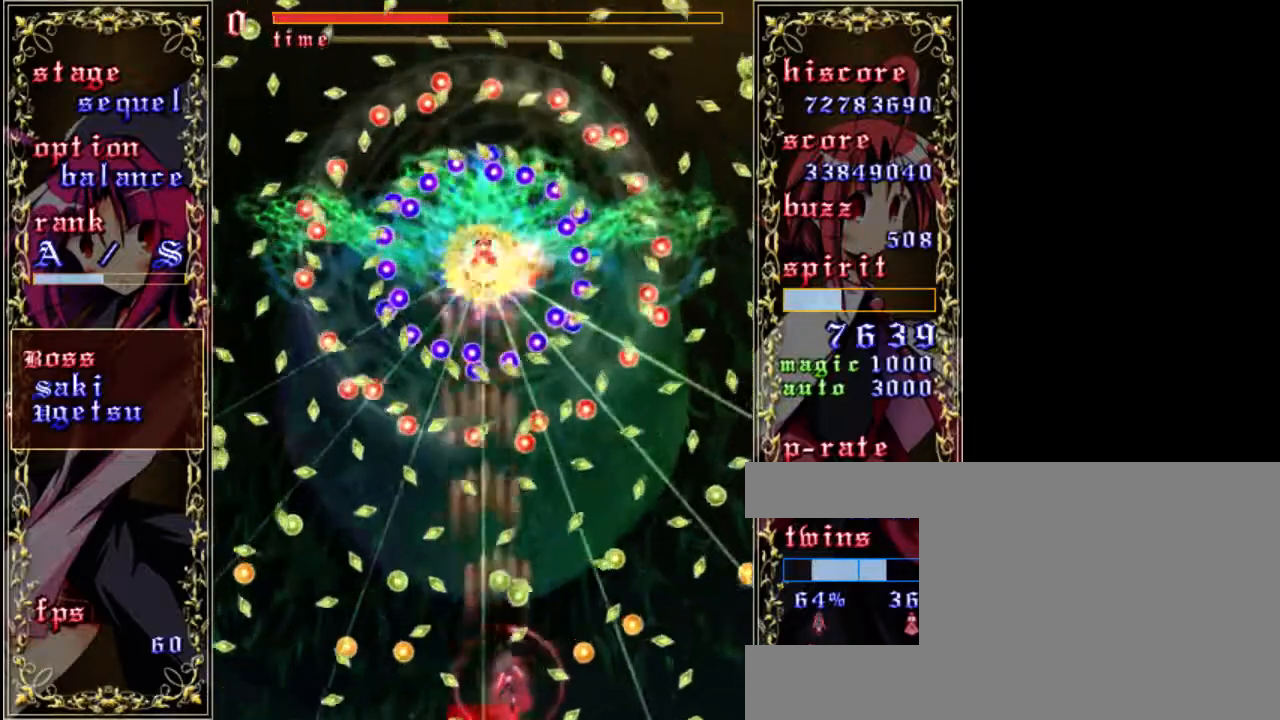
{"keys": ["down", "right", "shift", "z"], "events": [[67, "down", "up"], [200, "up", "down"], [333, "right", "down"], [333, "up", "up"], [433, "down", "down"]]}
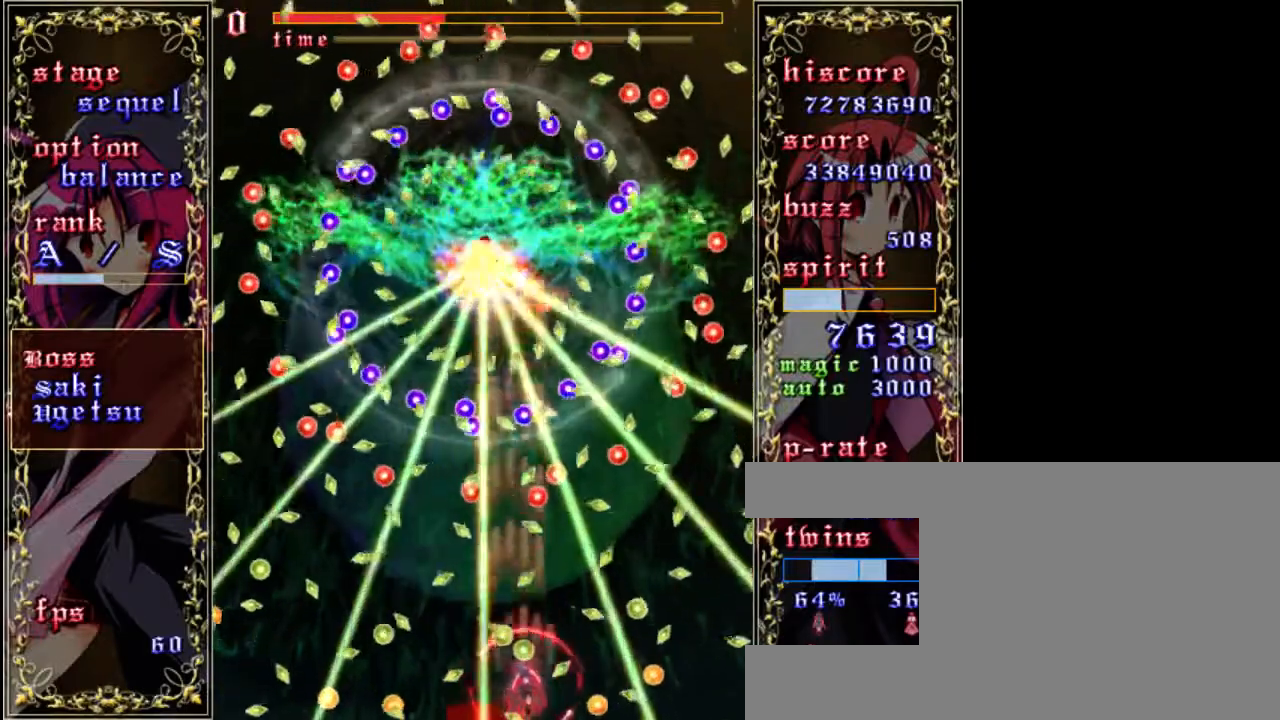
{"keys": ["shift", "z"], "events": [[67, "down", "up"], [67, "right", "up"], [133, "left", "down"], [267, "x", "down"], [300, "left", "up"], [400, "x", "up"]]}
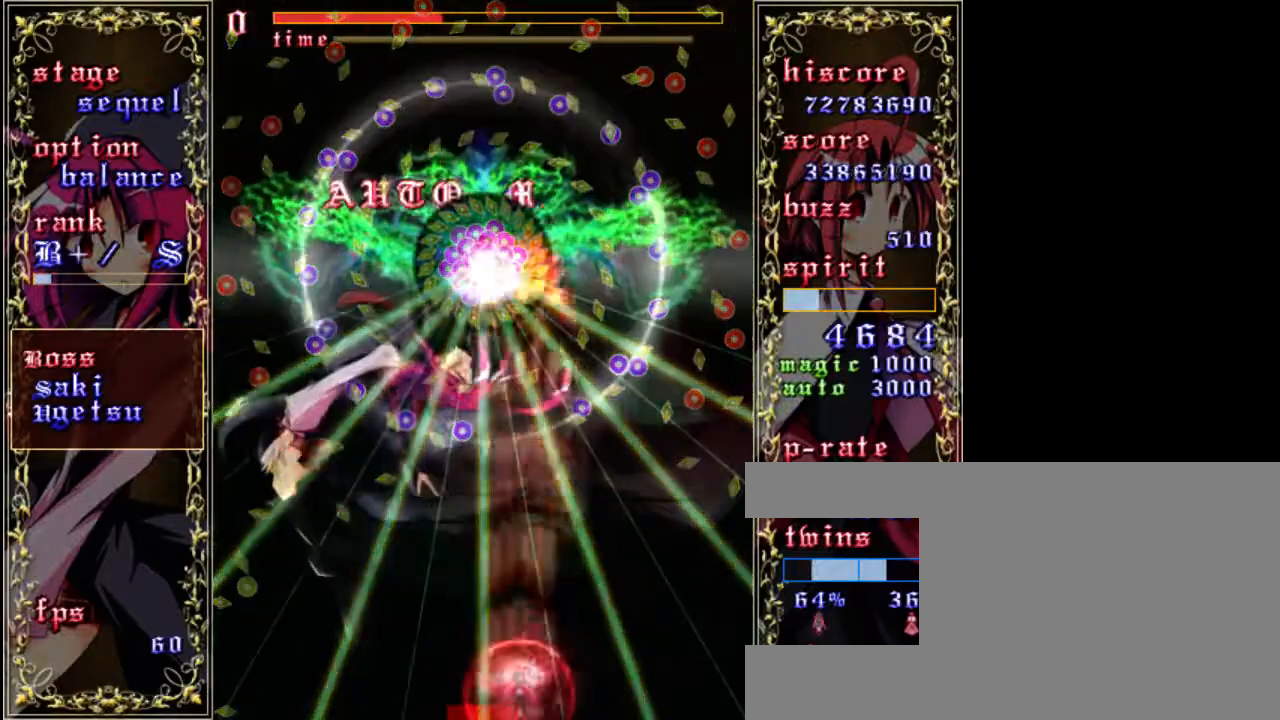
{"keys": ["left", "shift", "z"], "events": [[467, "left", "down"]]}
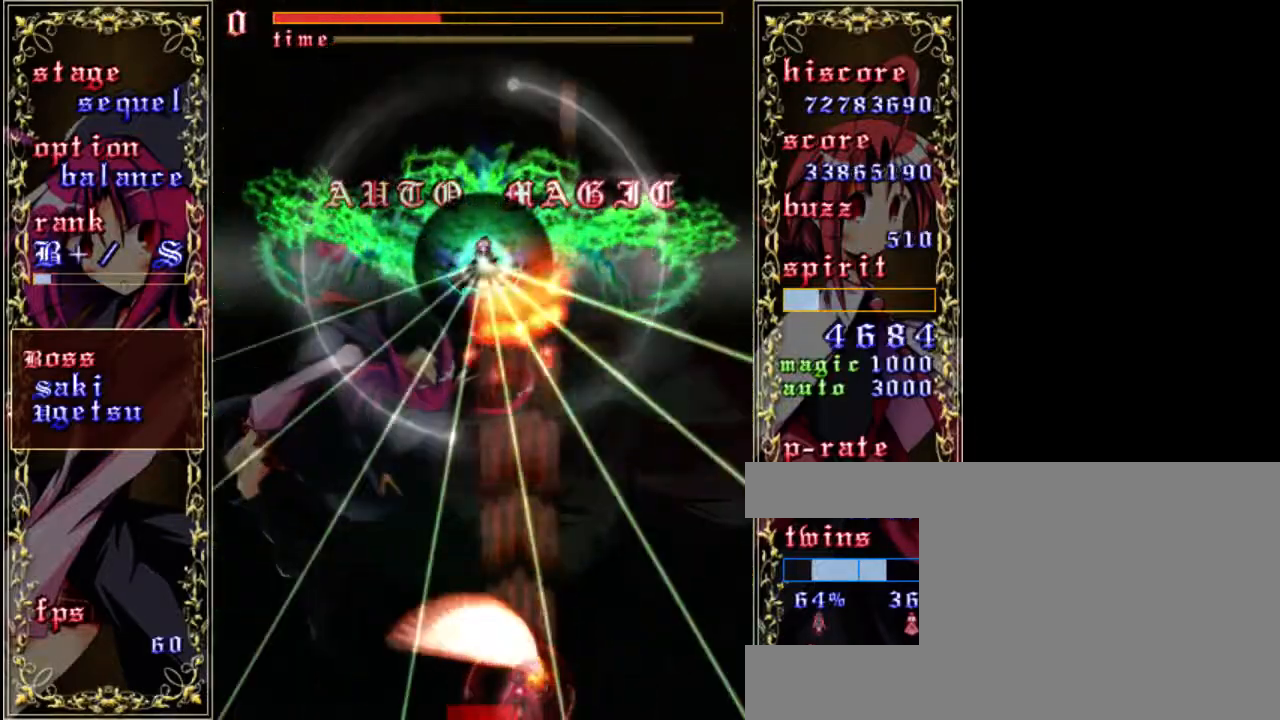
{"keys": ["shift", "z"], "events": [[200, "left", "up"]]}
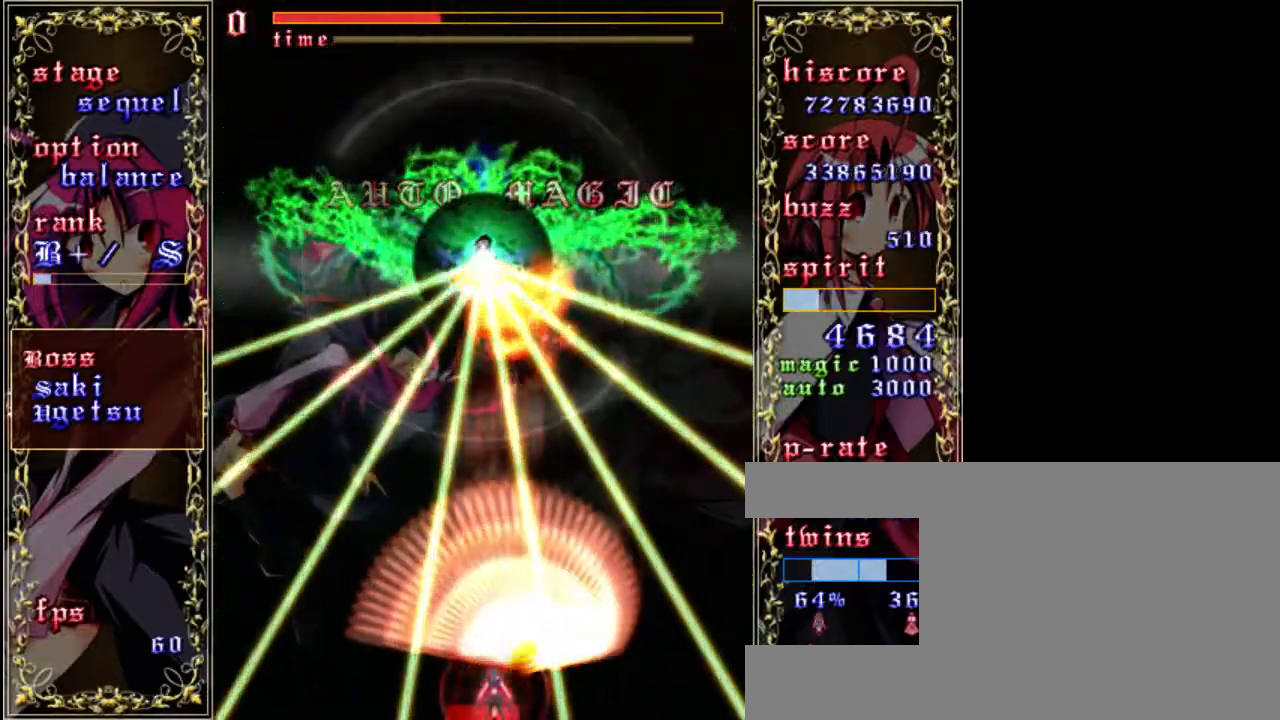
{"keys": ["shift", "z"], "events": [[200, "up", "down"], [333, "up", "up"]]}
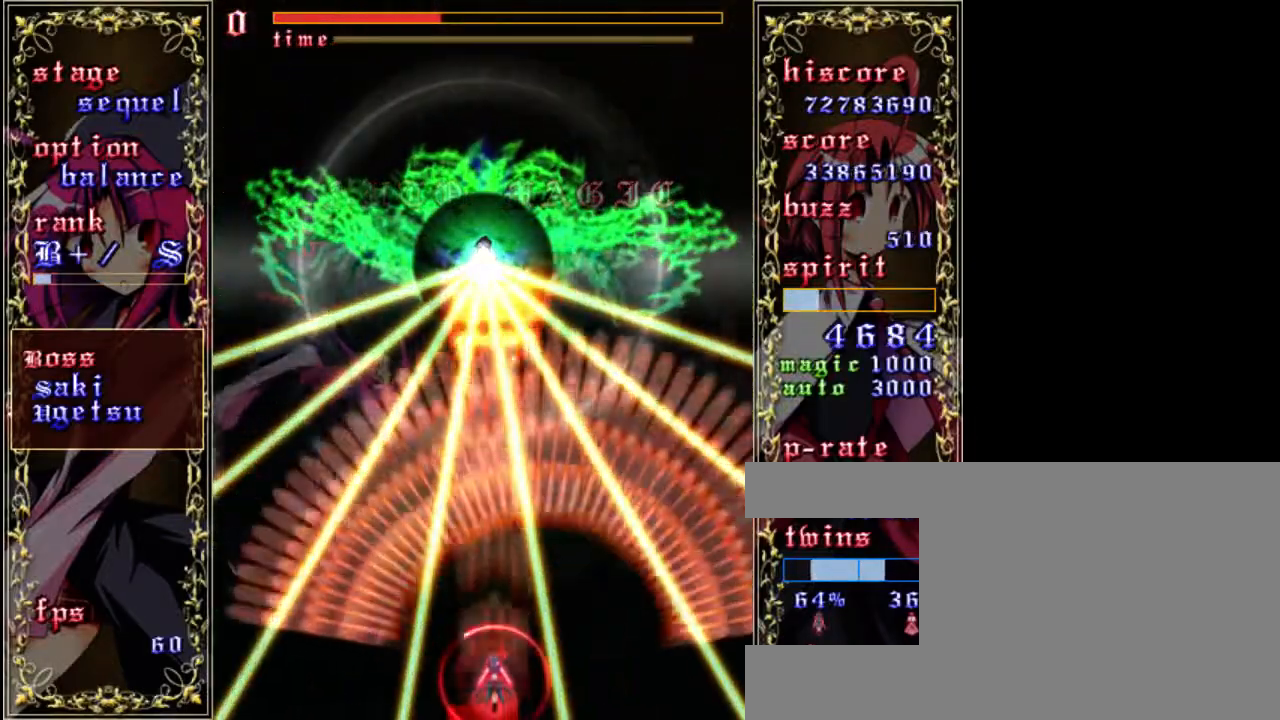
{"keys": ["shift", "z"], "events": [[100, "down", "down"], [367, "down", "up"]]}
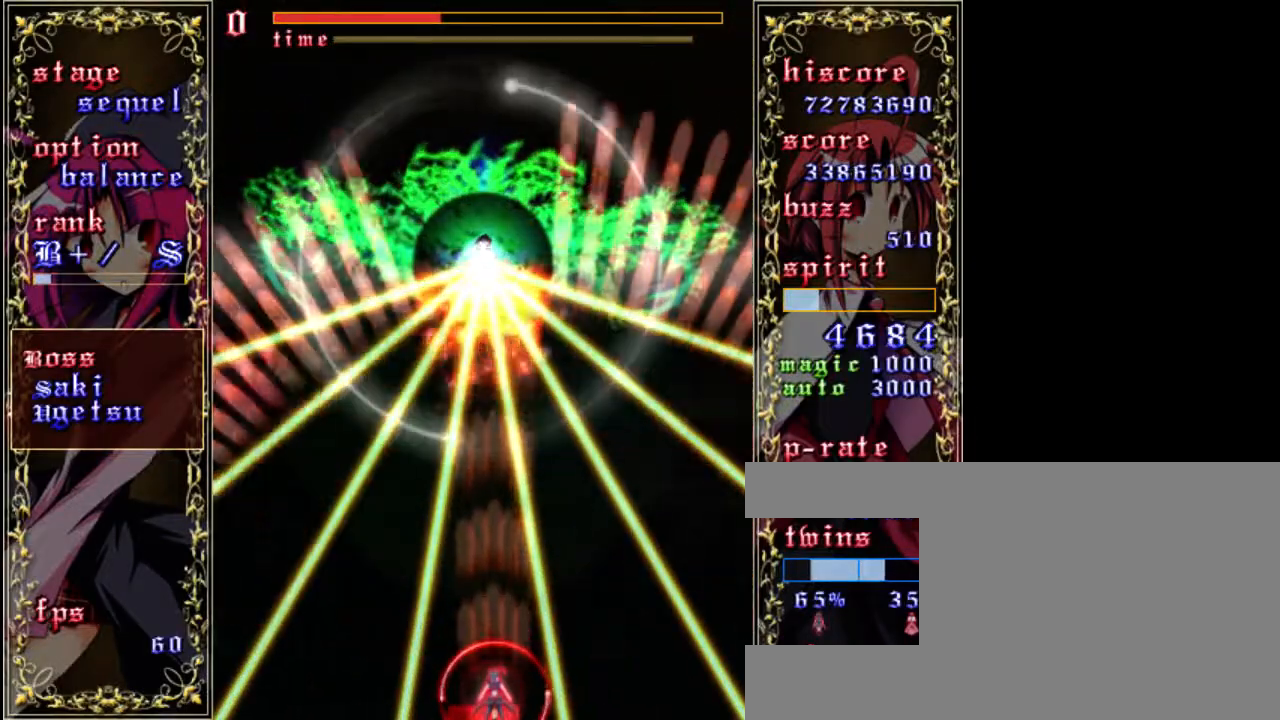
{"keys": ["shift", "up", "z"], "events": [[433, "up", "down"]]}
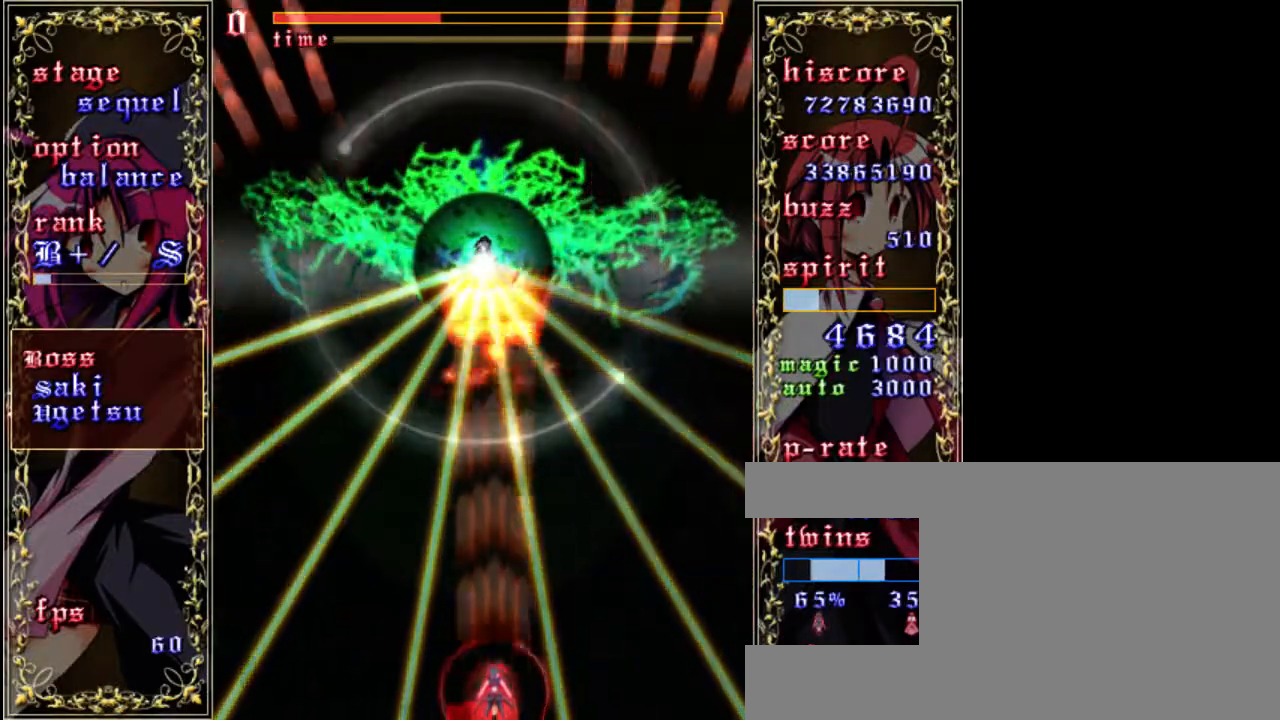
{"keys": ["shift", "z"], "events": [[100, "up", "up"], [300, "down", "down"], [500, "down", "up"]]}
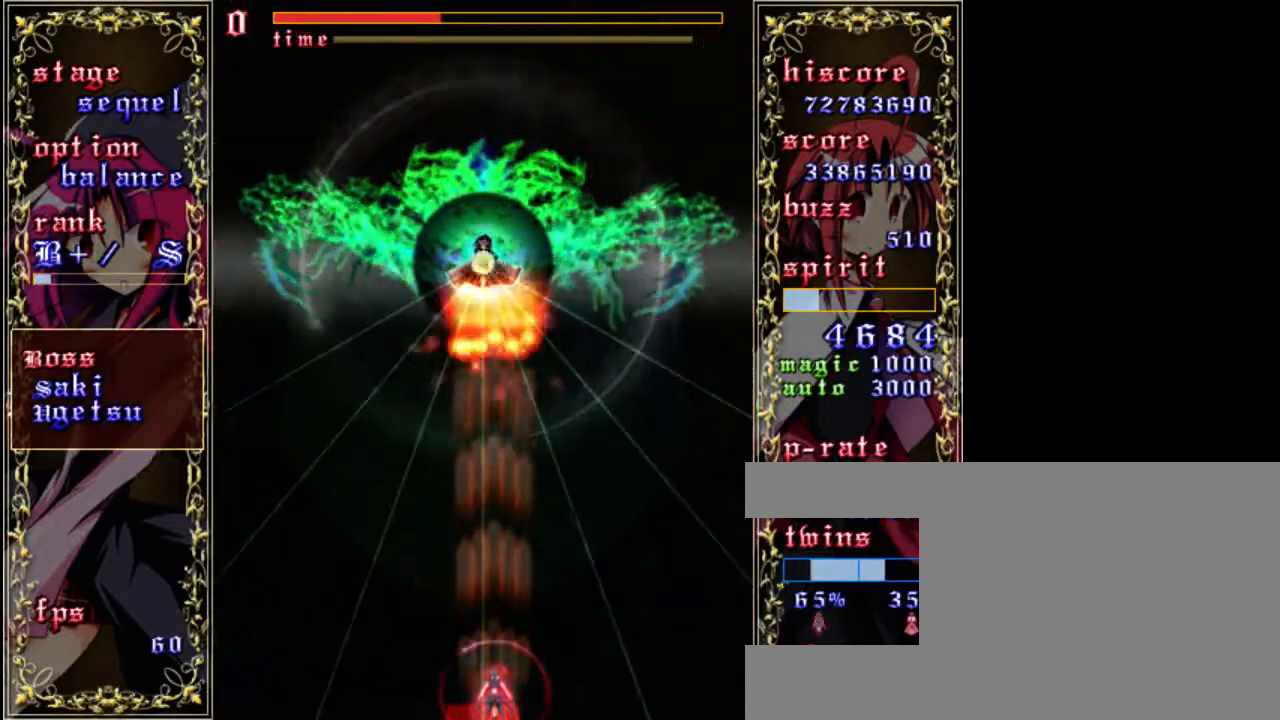
{"keys": ["shift", "z"], "events": []}
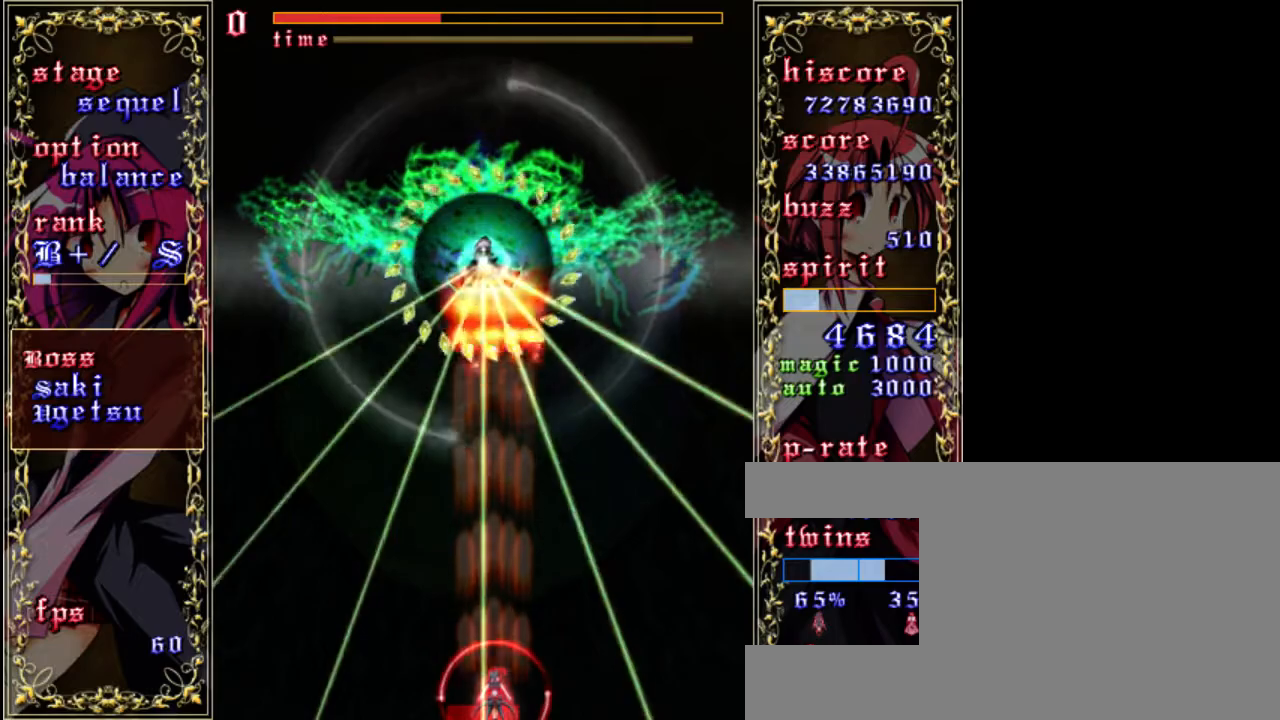
{"keys": ["shift", "up", "z"], "events": [[33, "right", "down"], [167, "right", "up"], [433, "up", "down"]]}
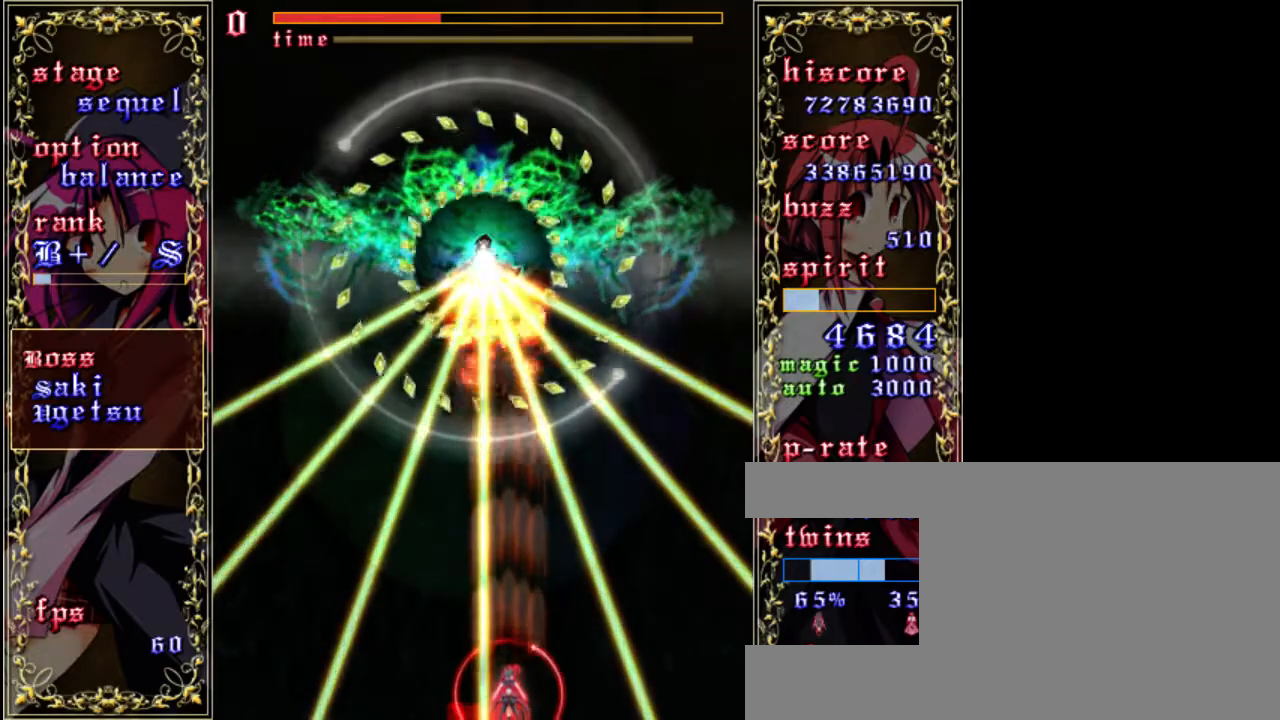
{"keys": ["shift", "z"], "events": [[133, "up", "up"]]}
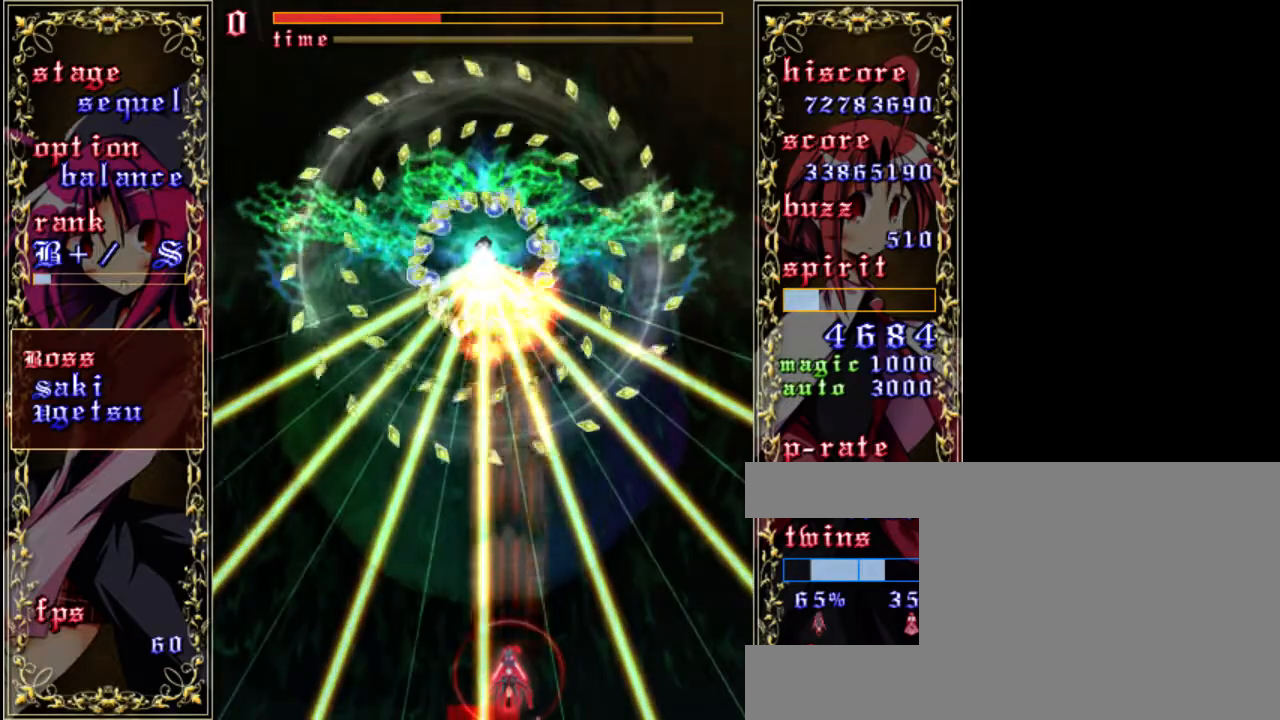
{"keys": ["shift", "up", "z"], "events": [[33, "down", "down"], [167, "down", "up"], [433, "up", "down"]]}
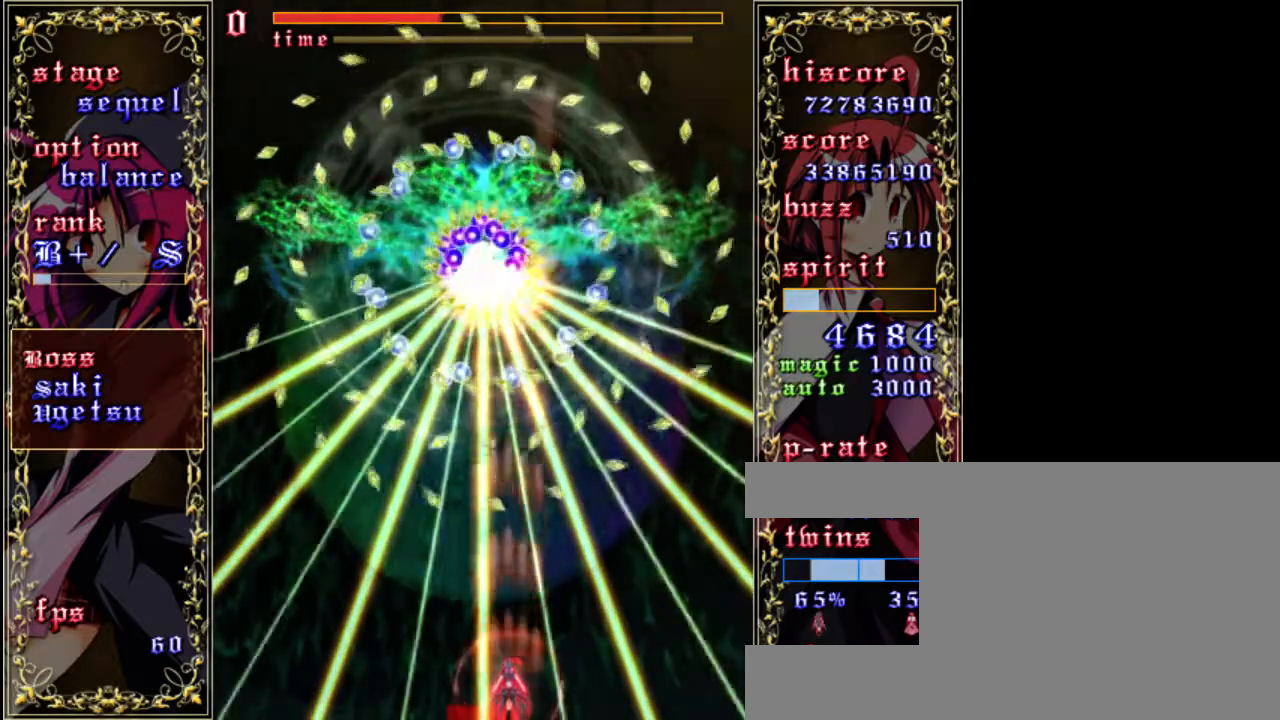
{"keys": ["down", "shift", "z"], "events": [[100, "up", "up"], [333, "down", "down"]]}
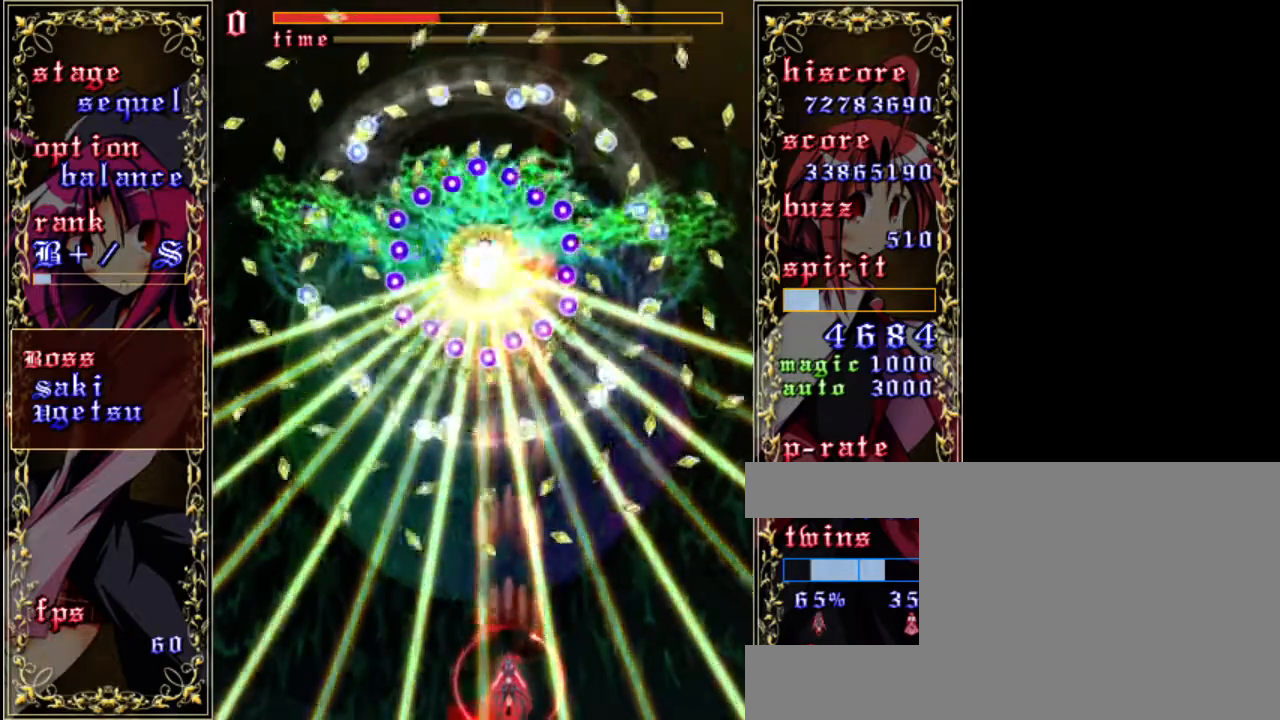
{"keys": ["left", "shift", "z"], "events": [[167, "down", "up"], [433, "left", "down"]]}
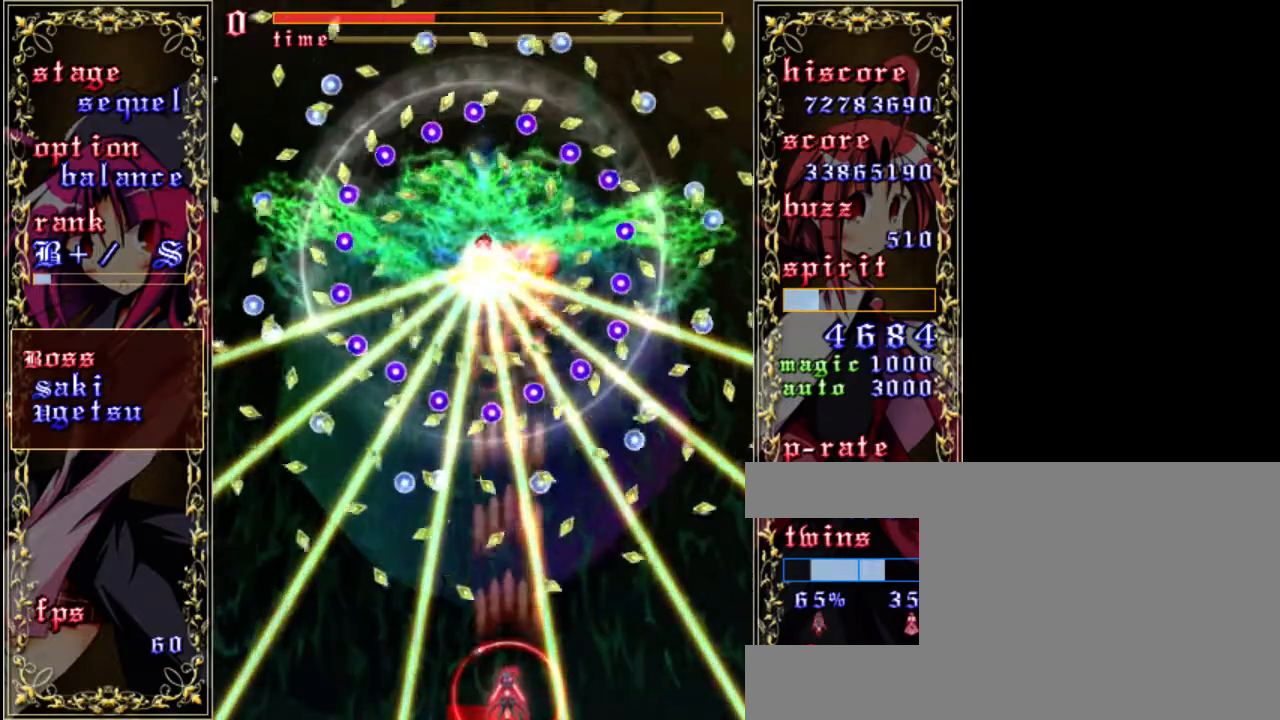
{"keys": ["shift", "z"], "events": [[200, "left", "up"]]}
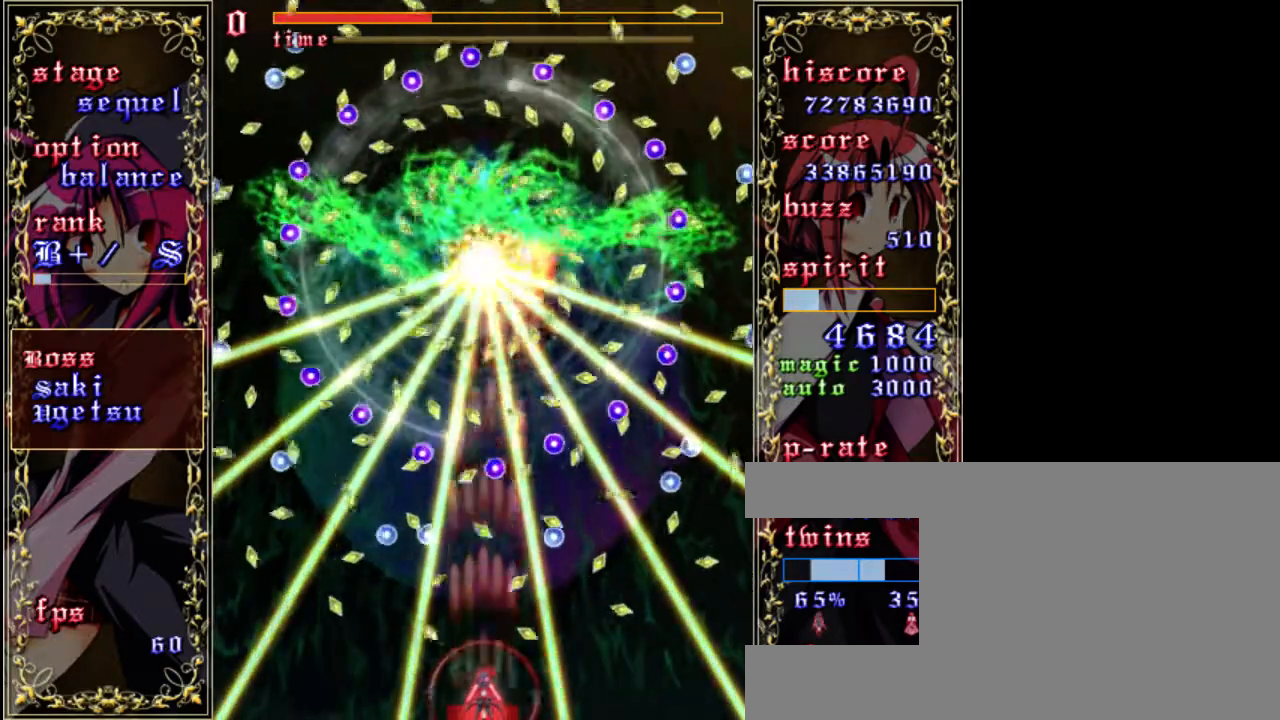
{"keys": ["right", "shift", "z"], "events": [[33, "left", "down"], [333, "left", "up"], [500, "right", "down"]]}
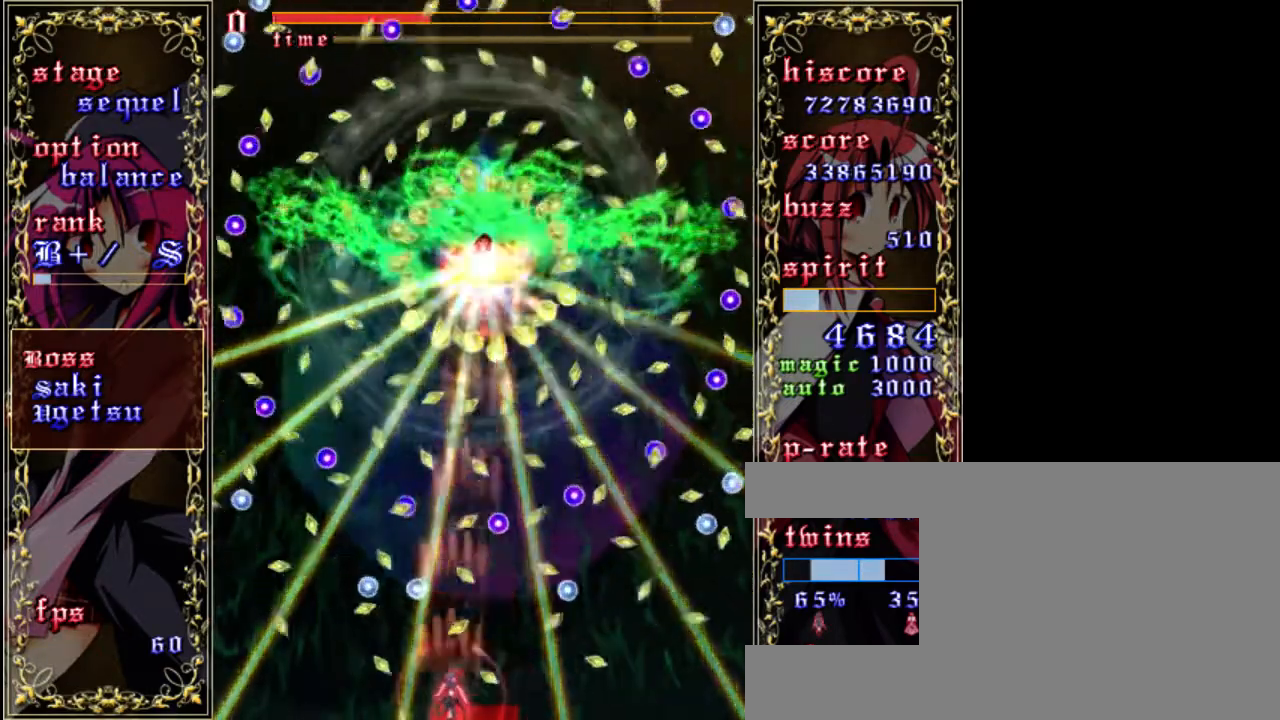
{"keys": ["left", "shift", "up", "z"], "events": [[133, "right", "up"], [200, "up", "down"], [400, "left", "down"]]}
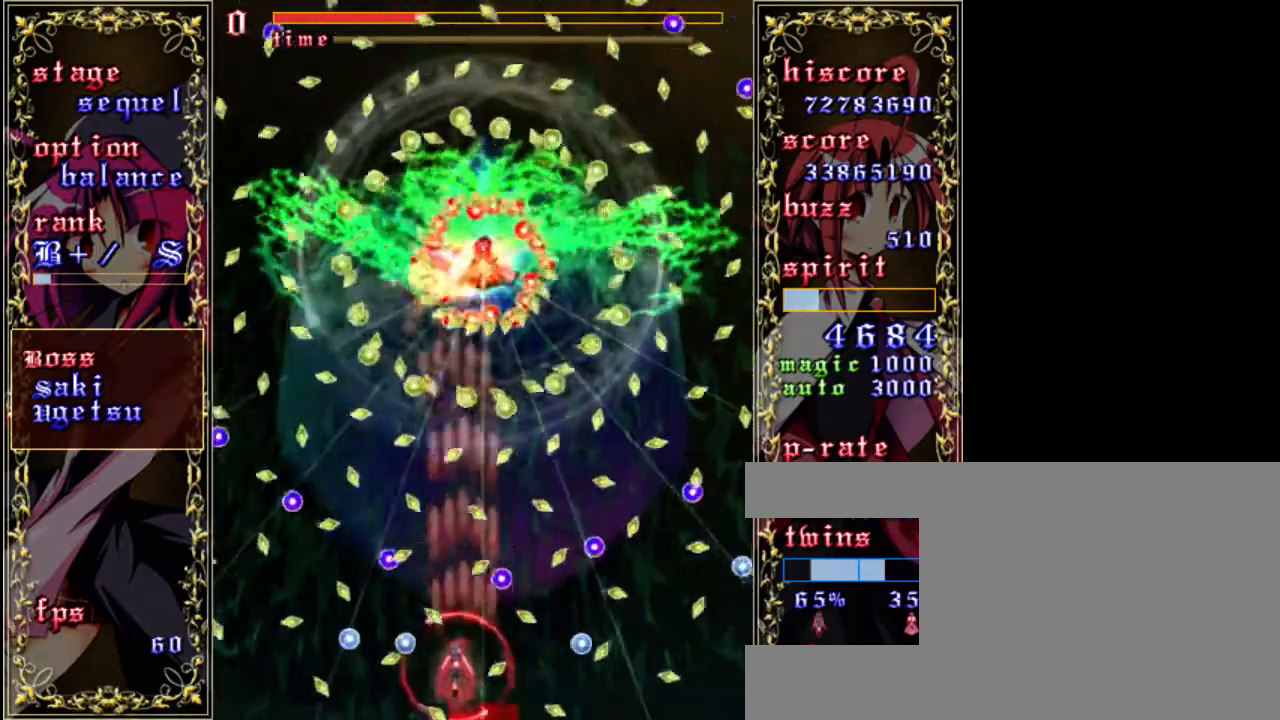
{"keys": ["shift", "z"], "events": [[33, "left", "up"], [33, "up", "up"], [100, "right", "down"], [133, "right", "up"], [300, "down", "down"], [500, "down", "up"]]}
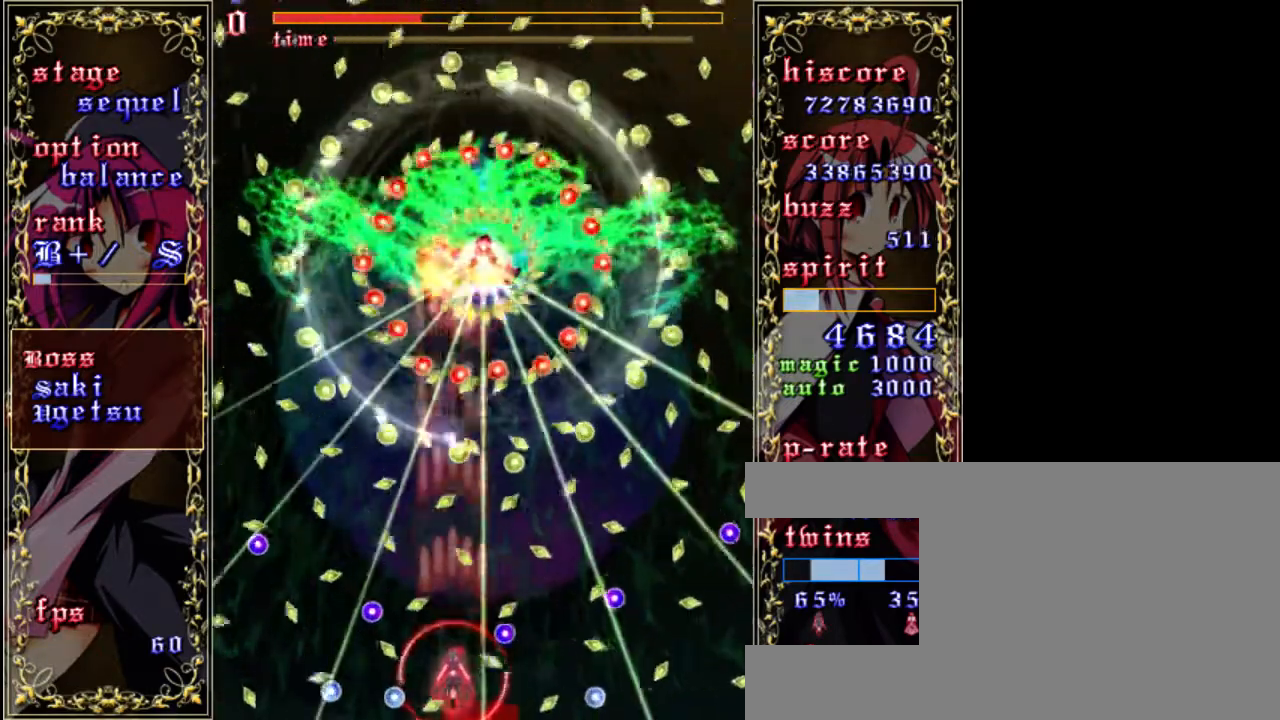
{"keys": ["down", "shift", "z"], "events": [[167, "up", "down"], [267, "up", "up"], [367, "down", "down"]]}